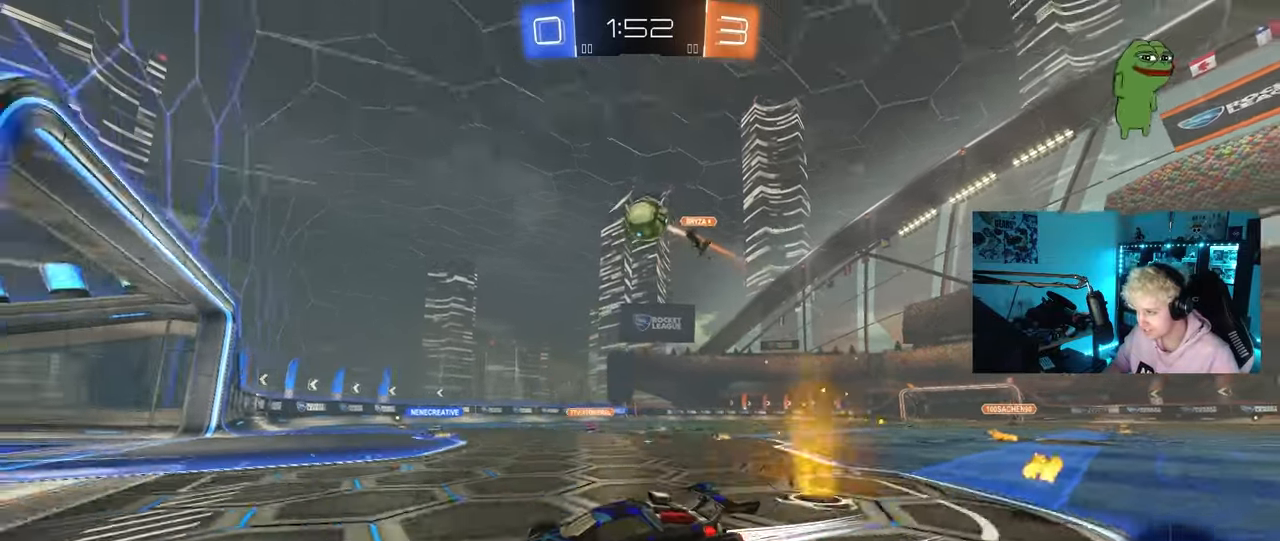
Gameplay with keyboard and mouse; each line is a JSON object with the keys and mouse buttons held at the frame after it. "events" lists presses ("down") and releases ("up") of "1", "2", "3", "4", "5", "a", "alt", "c", "caps_lock", "ctrl", "d", "e", "f", "g", "q", "r", "s", "shift", "space", "t", "tab", "v", "w", "x", "z", "mouse_left", "mouse_wheel" and "mouse_right" between this image and that frame as [ms after this image, input, new state], when the widget could be followed in between. "mouse_left", "mouse_wheel", "mouse_right" = the "left", "wheel", "right" buttons of the "mouse" list. No other keys are recorded. "wheel" means that the mouse wheel is clicked or scrolled. "mouse_move" is the direction in which the mouse moves at that frame (one of eight, or "still"), when it could be read.
{"keys": ["w"], "mouse": ["left"], "mouse_move": "left", "events": [[83, "d", "down"], [83, "mouse_left", "down"], [183, "d", "up"], [283, "d", "down"], [467, "d", "up"]]}
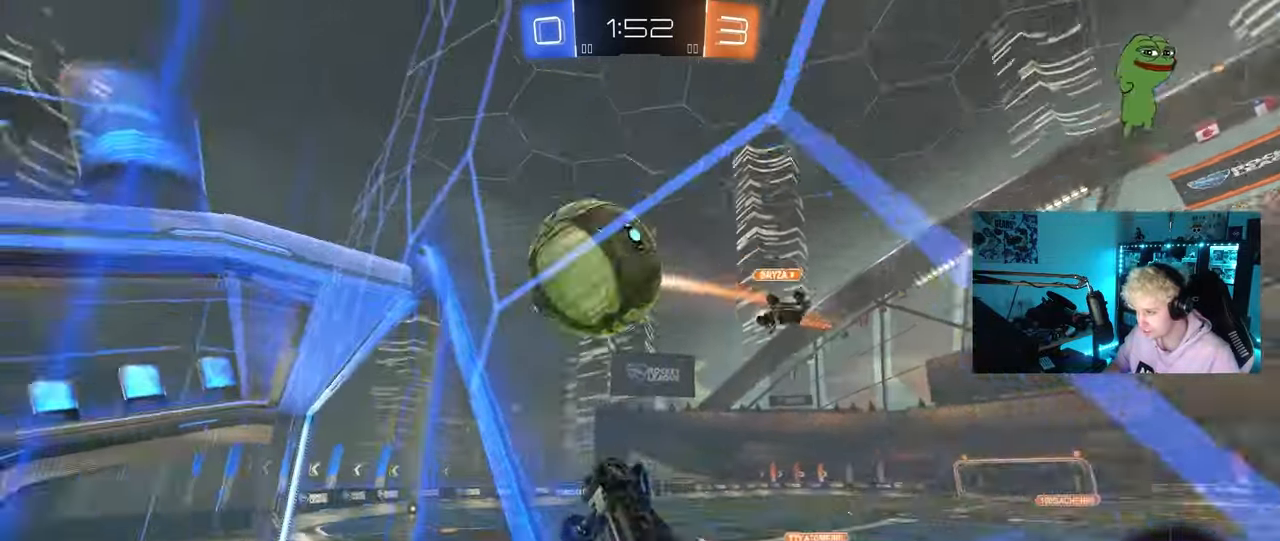
{"keys": ["d", "s", "shift"], "mouse": [], "mouse_move": "up-left", "events": [[17, "a", "down"], [17, "mouse_right", "down"], [50, "a", "up"], [50, "d", "down"], [100, "shift", "down"], [200, "s", "down"], [200, "w", "up"], [250, "mouse_left", "up"], [283, "mouse_right", "up"]]}
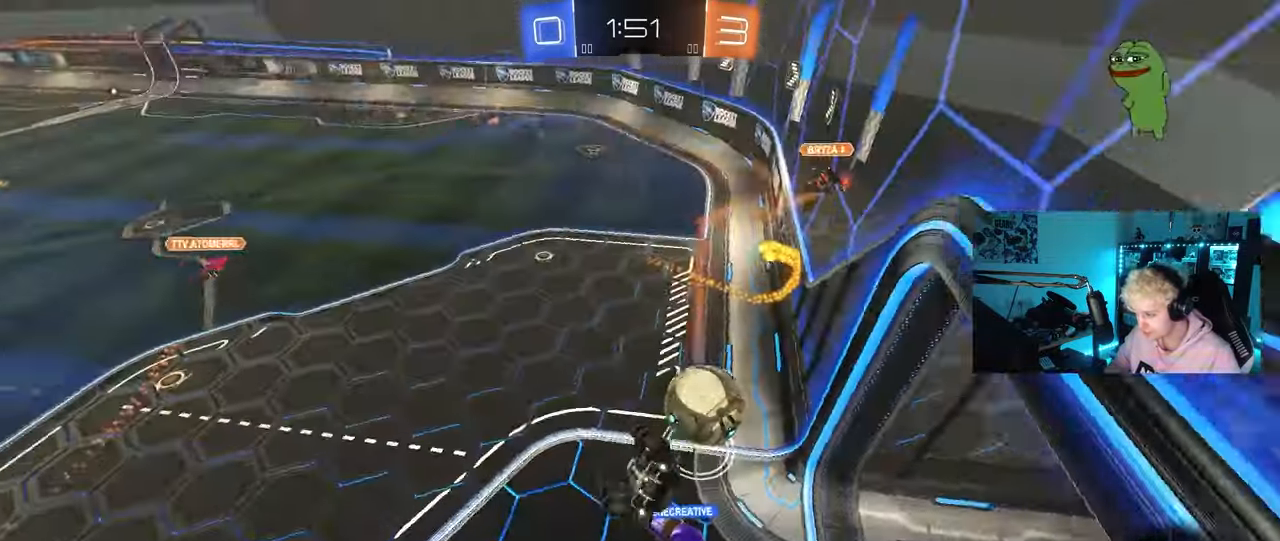
{"keys": ["a", "shift"], "mouse": [], "mouse_move": "still", "events": [[33, "s", "up"], [167, "s", "down"], [267, "a", "down"], [267, "d", "up"], [400, "s", "up"]]}
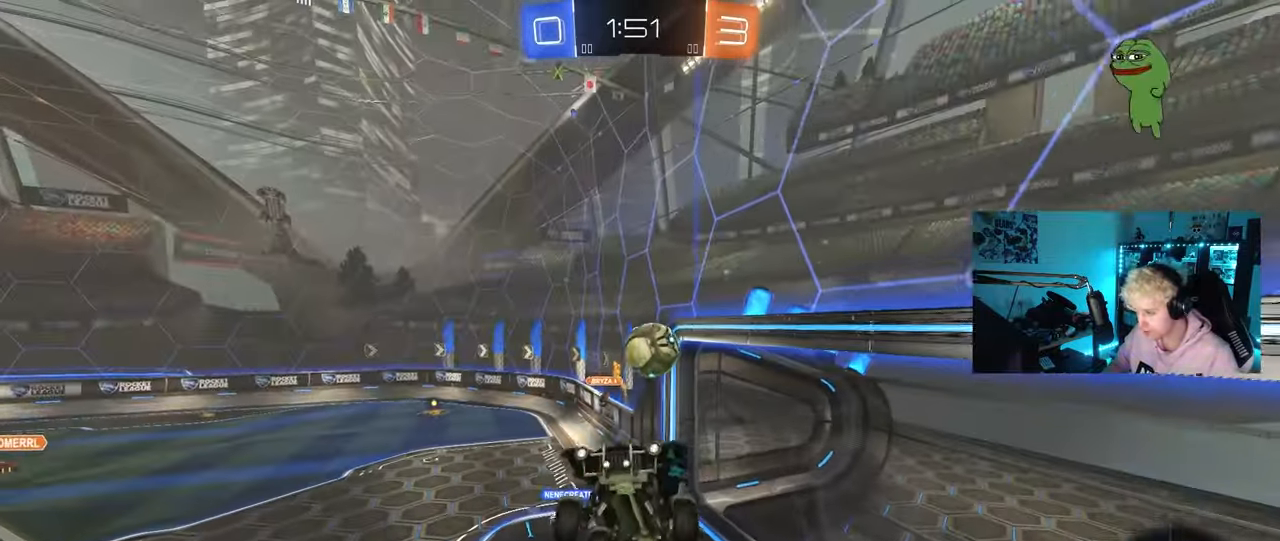
{"keys": [], "mouse": [], "mouse_move": "still", "events": [[50, "shift", "up"], [133, "a", "up"], [267, "d", "down"], [317, "shift", "down"], [467, "d", "up"], [467, "shift", "up"]]}
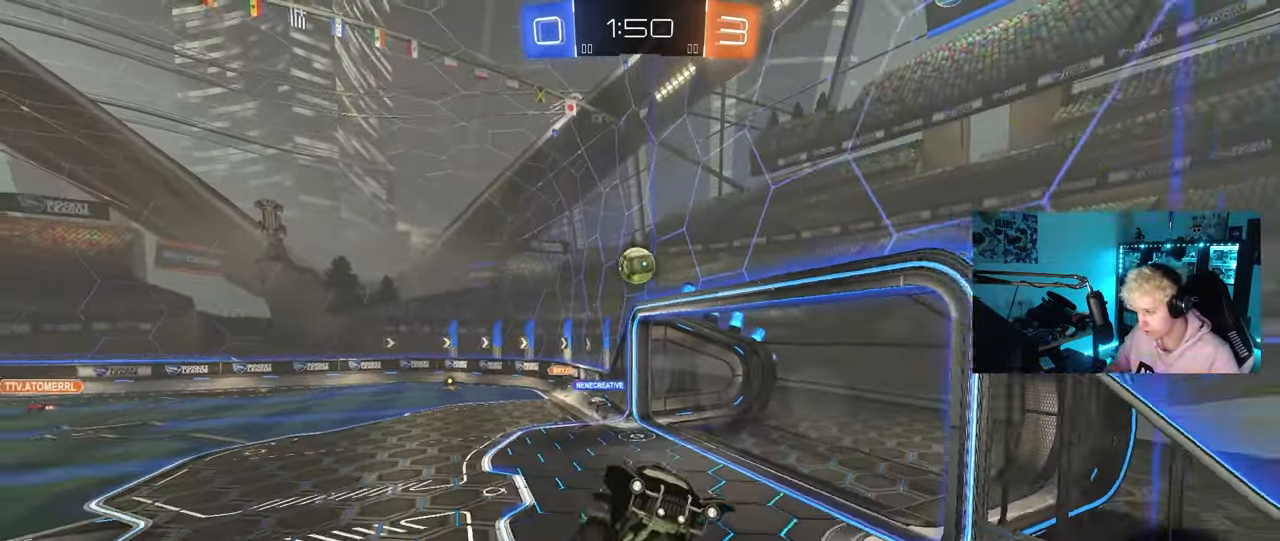
{"keys": ["w"], "mouse": [], "mouse_move": "still", "events": [[17, "a", "down"], [100, "a", "up"], [483, "w", "down"]]}
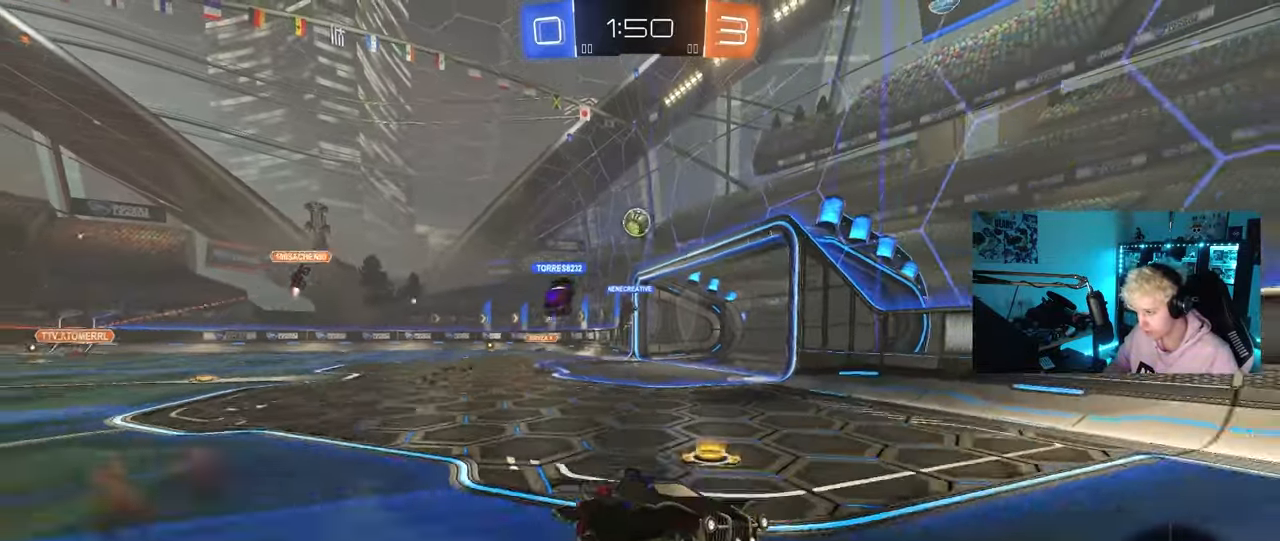
{"keys": ["d", "w"], "mouse": [], "mouse_move": "still", "events": [[33, "a", "down"], [117, "shift", "down"], [267, "a", "up"], [267, "shift", "up"], [300, "d", "down"], [350, "d", "up"], [450, "d", "down"]]}
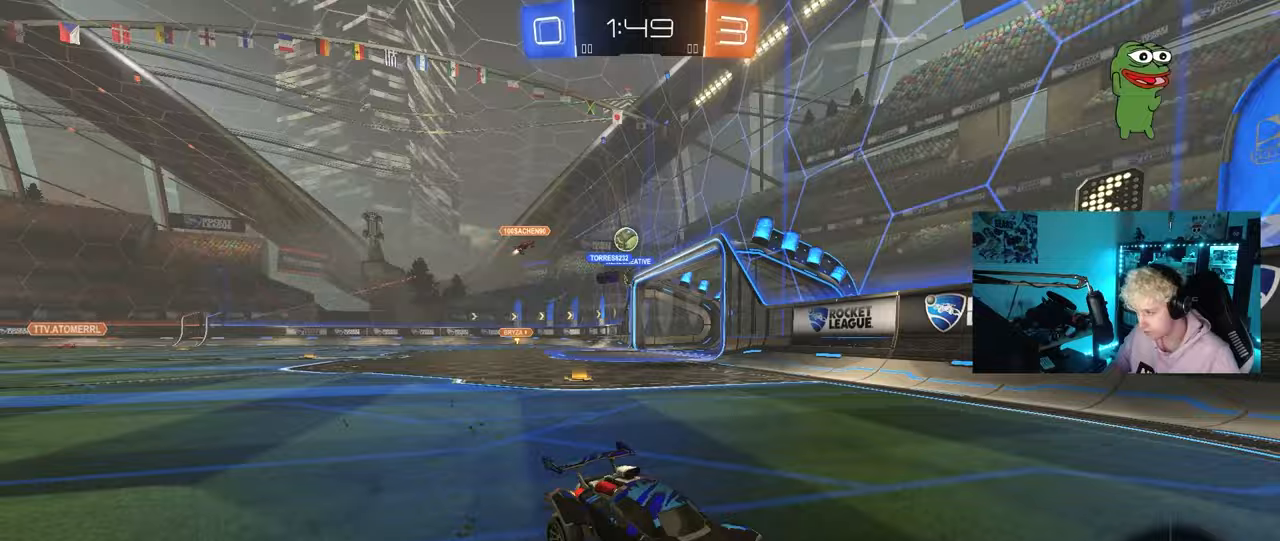
{"keys": ["a", "w"], "mouse": [], "mouse_move": "still", "events": [[83, "a", "down"], [83, "d", "up"], [133, "shift", "down"], [267, "shift", "up"]]}
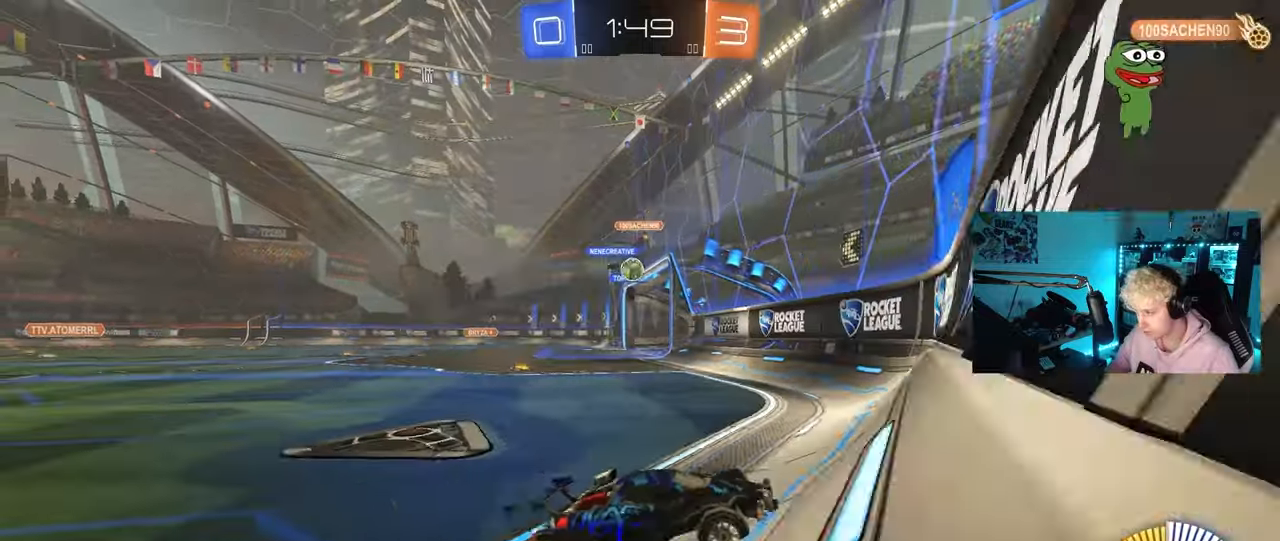
{"keys": ["a", "w"], "mouse": [], "mouse_move": "still", "events": [[17, "shift", "down"], [100, "shift", "up"], [250, "shift", "down"], [433, "shift", "up"]]}
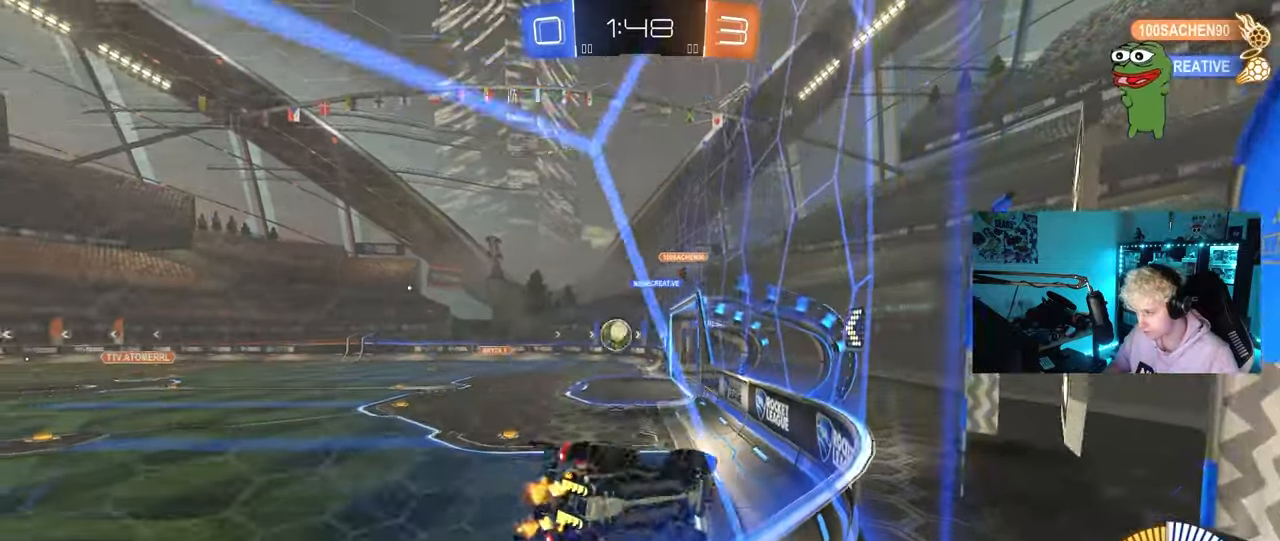
{"keys": ["a", "w"], "mouse": ["left"], "mouse_move": "still", "events": [[500, "mouse_left", "down"]]}
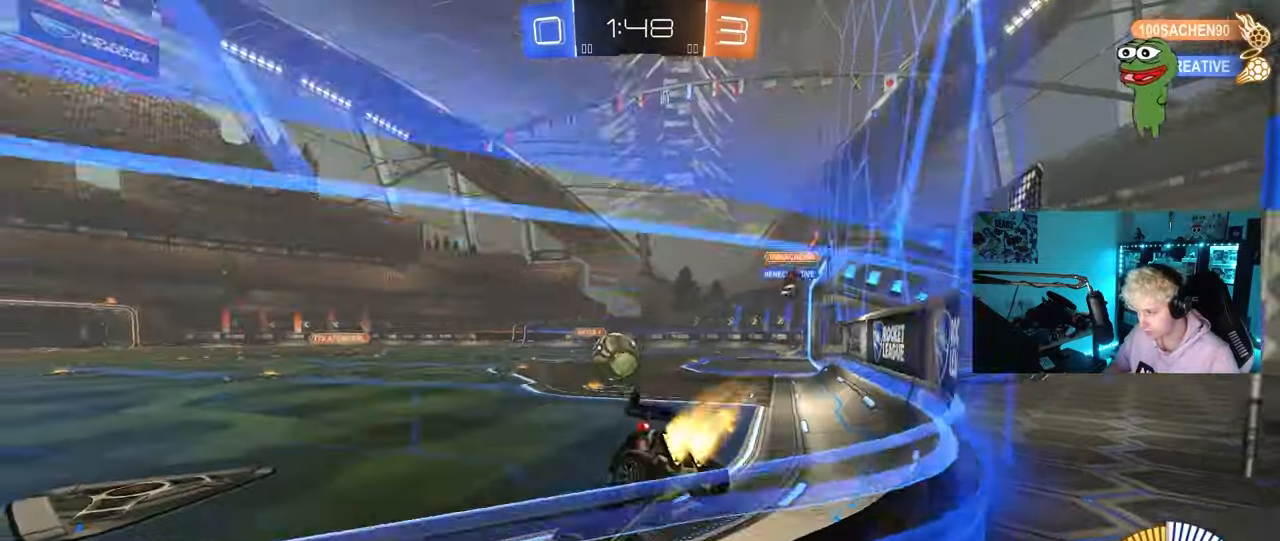
{"keys": ["d"], "mouse": ["left", "right"], "mouse_move": "down-left", "events": [[50, "a", "up"], [183, "mouse_left", "up"], [367, "d", "down"], [417, "w", "up"], [467, "mouse_left", "down"], [467, "mouse_right", "down"]]}
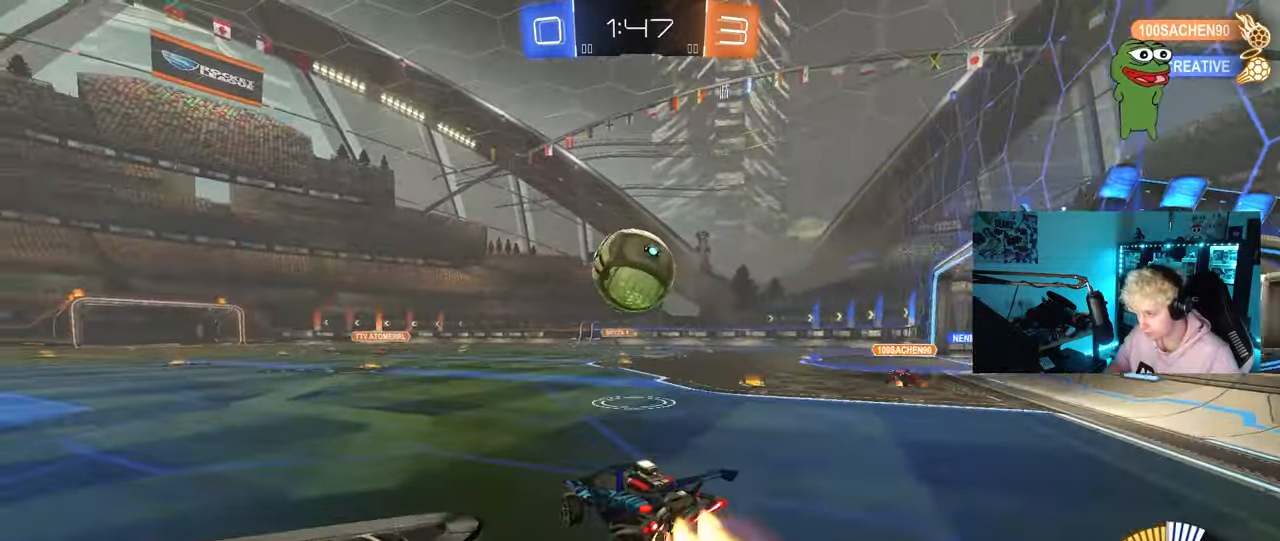
{"keys": ["a", "shift"], "mouse": ["left"], "mouse_move": "right", "events": [[17, "a", "down"], [17, "d", "up"], [17, "s", "down"], [17, "shift", "down"], [100, "a", "up"], [100, "mouse_right", "up"], [100, "shift", "up"], [150, "s", "up"], [200, "mouse_right", "down"], [333, "mouse_right", "up"], [333, "s", "down"], [333, "shift", "down"], [383, "s", "up"], [433, "a", "down"]]}
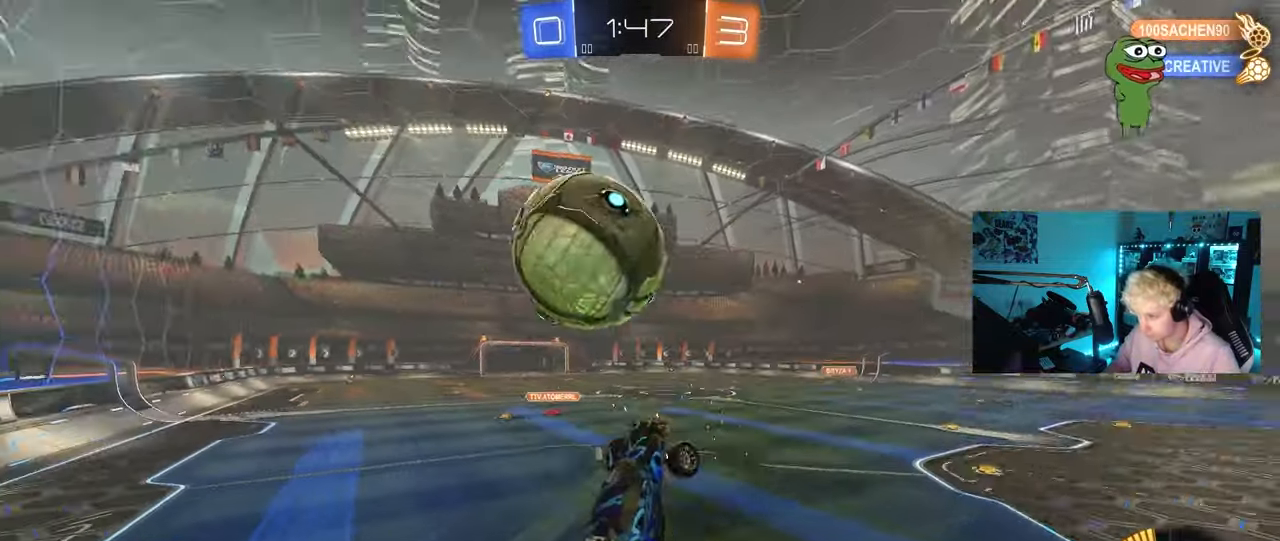
{"keys": ["a", "s", "shift"], "mouse": ["left"], "mouse_move": "still", "events": [[33, "s", "down"], [217, "s", "up"], [317, "s", "down"], [450, "d", "down"], [500, "d", "up"]]}
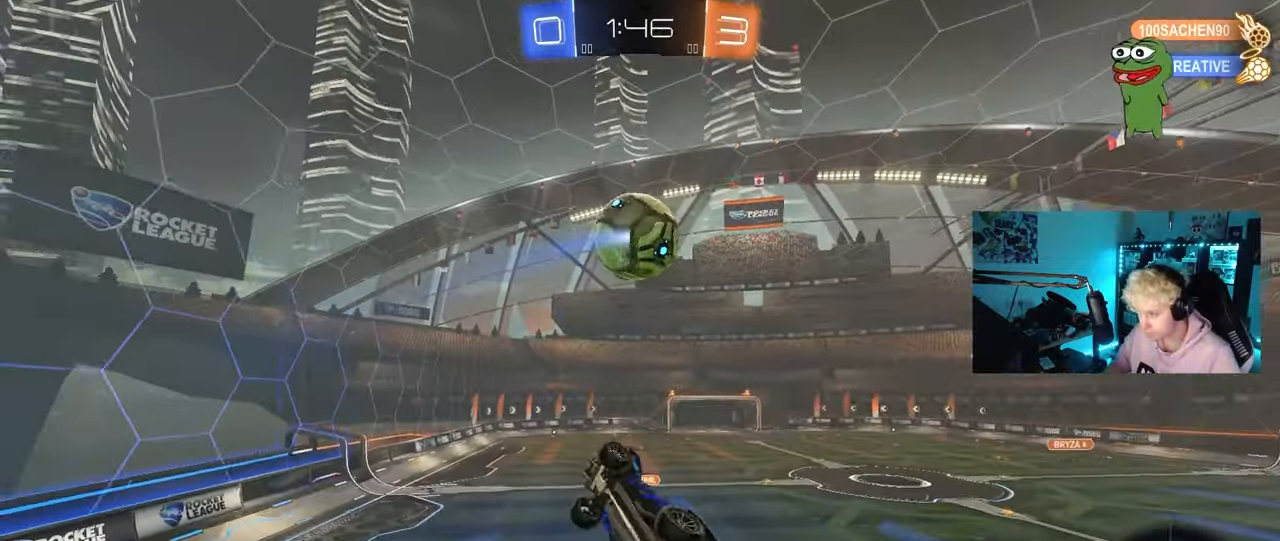
{"keys": ["d", "q"], "mouse": ["left"], "mouse_move": "still", "events": [[50, "s", "up"], [83, "w", "down"], [267, "a", "up"], [267, "d", "down"], [267, "shift", "up"], [317, "w", "up"], [467, "q", "down"]]}
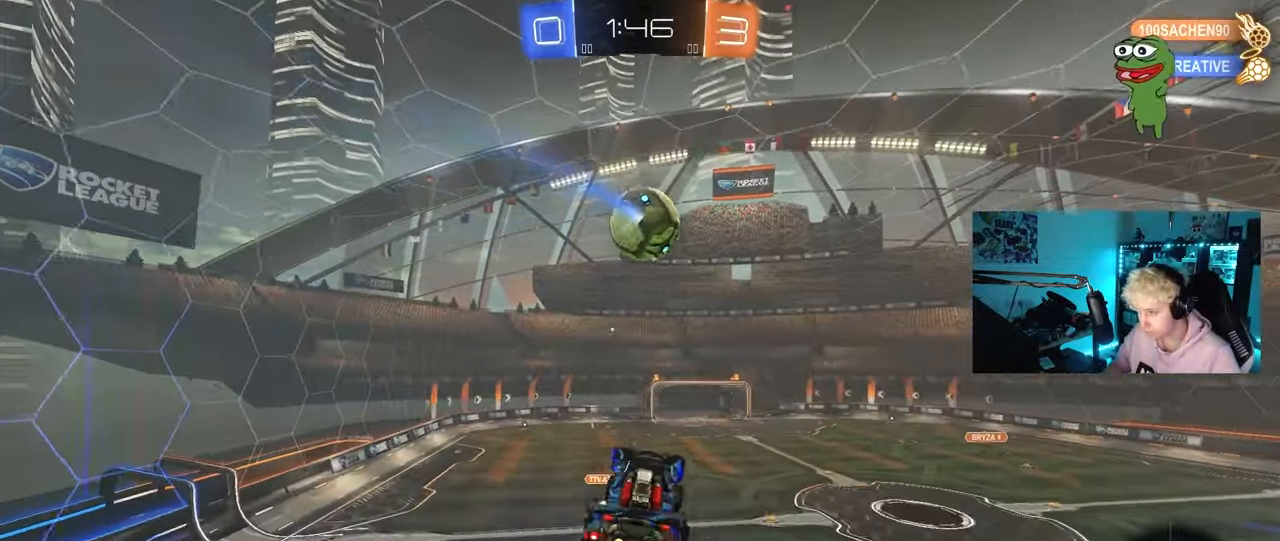
{"keys": ["a", "q"], "mouse": [], "mouse_move": "still", "events": [[17, "d", "up"], [67, "s", "down"], [100, "d", "down"], [250, "d", "up"], [300, "a", "down"], [300, "s", "up"], [483, "mouse_left", "up"]]}
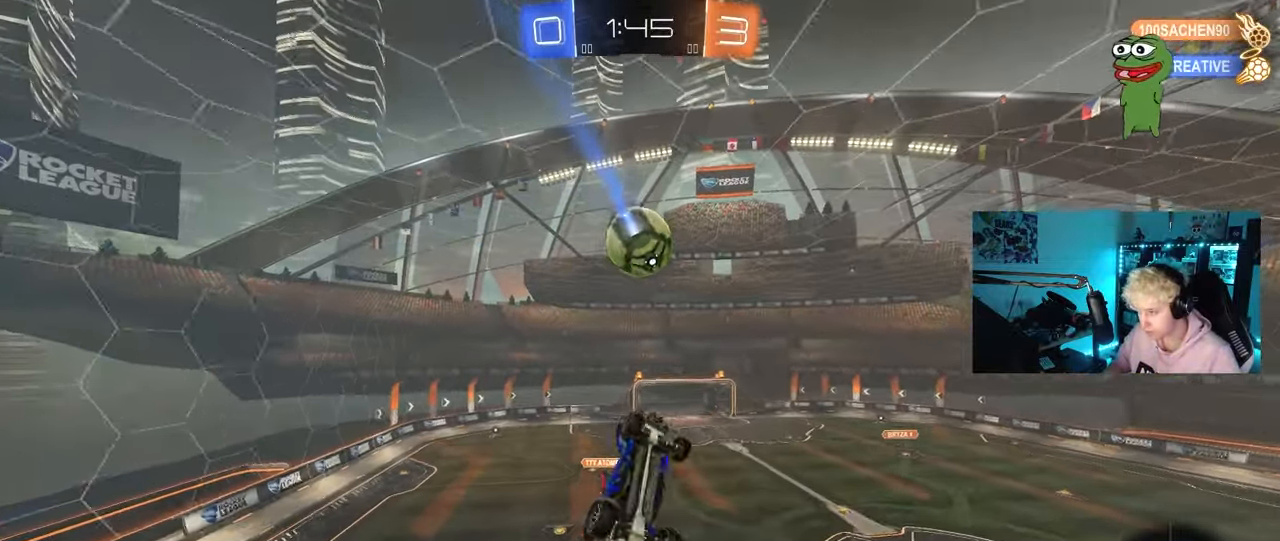
{"keys": ["a", "q"], "mouse": [], "mouse_move": "still", "events": [[33, "d", "down"], [67, "d", "up"], [117, "w", "down"], [350, "w", "up"]]}
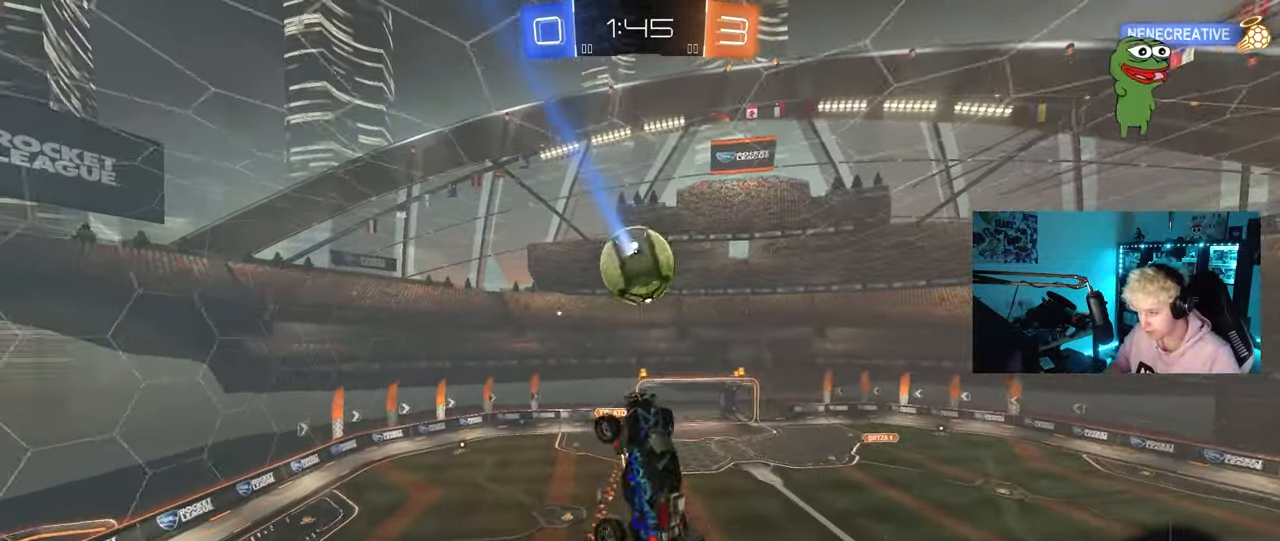
{"keys": ["s"], "mouse": [], "mouse_move": "still", "events": [[33, "a", "up"], [33, "d", "down"], [33, "q", "up"], [233, "s", "down"], [417, "d", "up"]]}
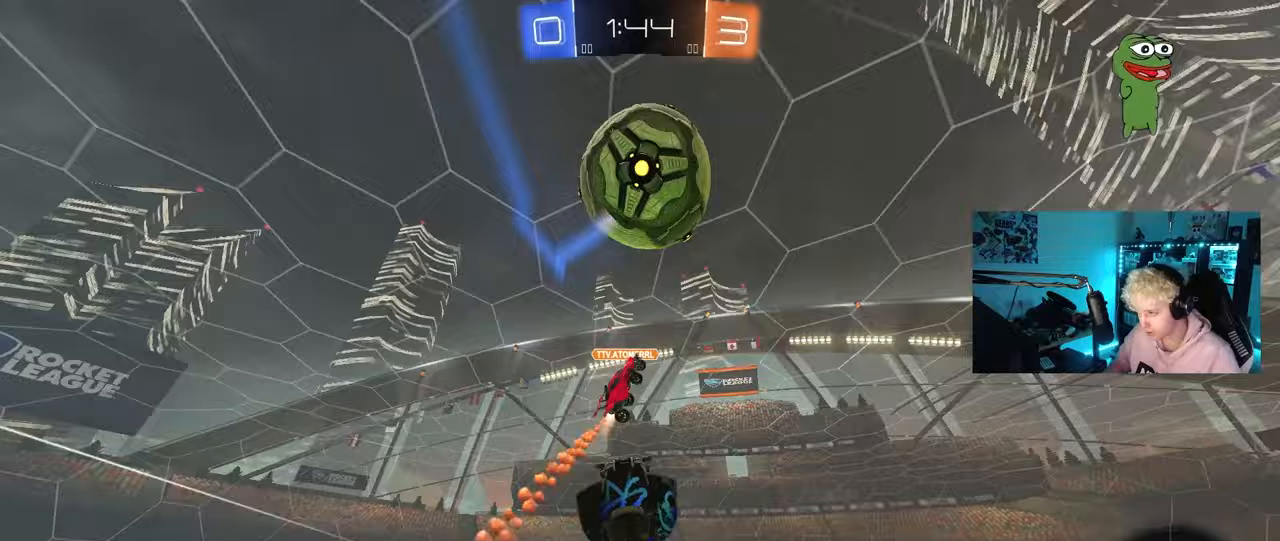
{"keys": ["d", "shift"], "mouse": [], "mouse_move": "still", "events": [[100, "d", "down"], [200, "d", "up"], [250, "a", "down"], [300, "space", "down"], [333, "a", "up"], [383, "d", "down"], [383, "shift", "down"], [483, "s", "up"], [483, "space", "up"]]}
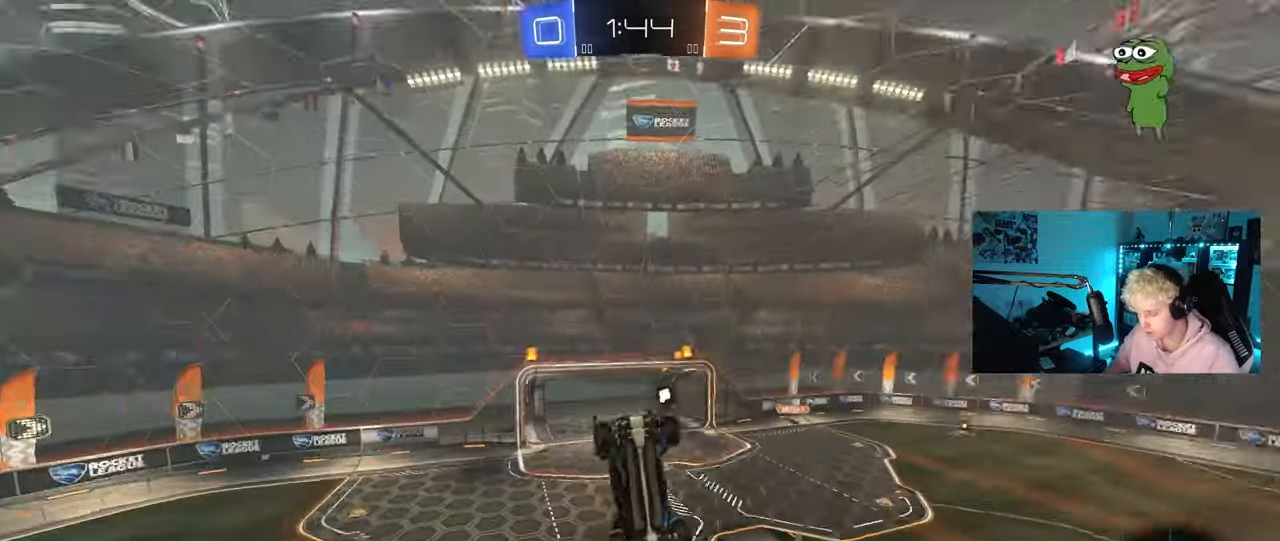
{"keys": ["a"], "mouse": [], "mouse_move": "still", "events": [[117, "d", "up"], [117, "shift", "up"], [317, "a", "down"], [317, "shift", "down"], [350, "s", "down"], [400, "shift", "up"], [500, "s", "up"]]}
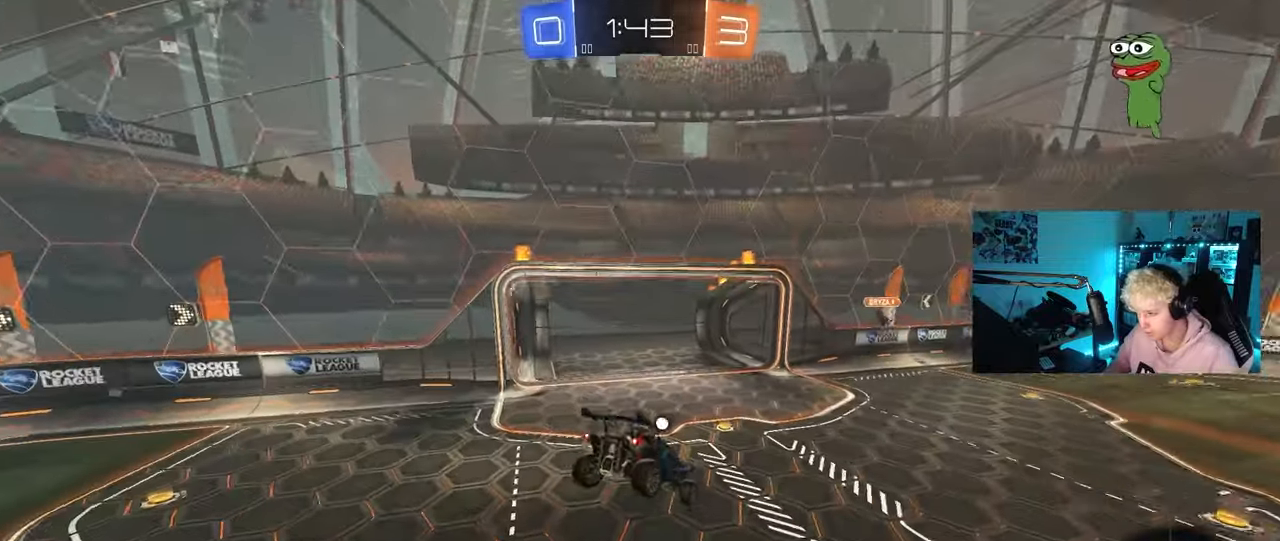
{"keys": ["d", "space", "w"], "mouse": ["left"], "mouse_move": "still", "events": [[33, "a", "up"], [83, "space", "down"], [233, "space", "up"], [317, "w", "down"], [367, "d", "down"], [367, "mouse_left", "down"], [417, "space", "down"]]}
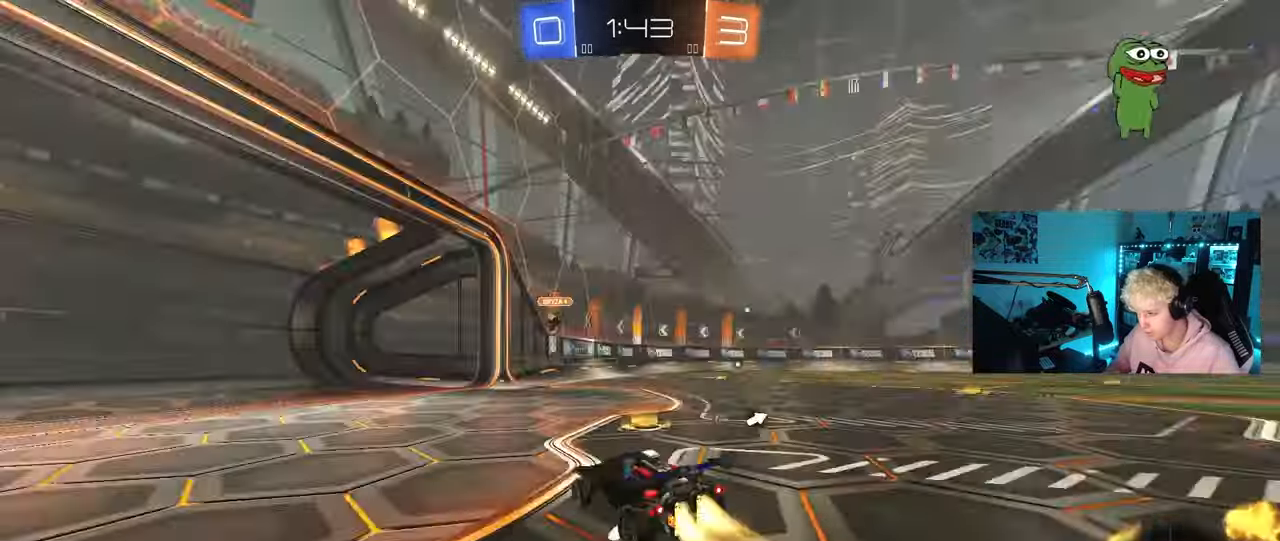
{"keys": ["w"], "mouse": ["left"], "mouse_move": "still", "events": [[100, "d", "up"], [100, "space", "up"], [250, "d", "down"], [333, "mouse_left", "up"], [383, "d", "up"], [433, "a", "down"], [483, "a", "up"], [483, "mouse_left", "down"]]}
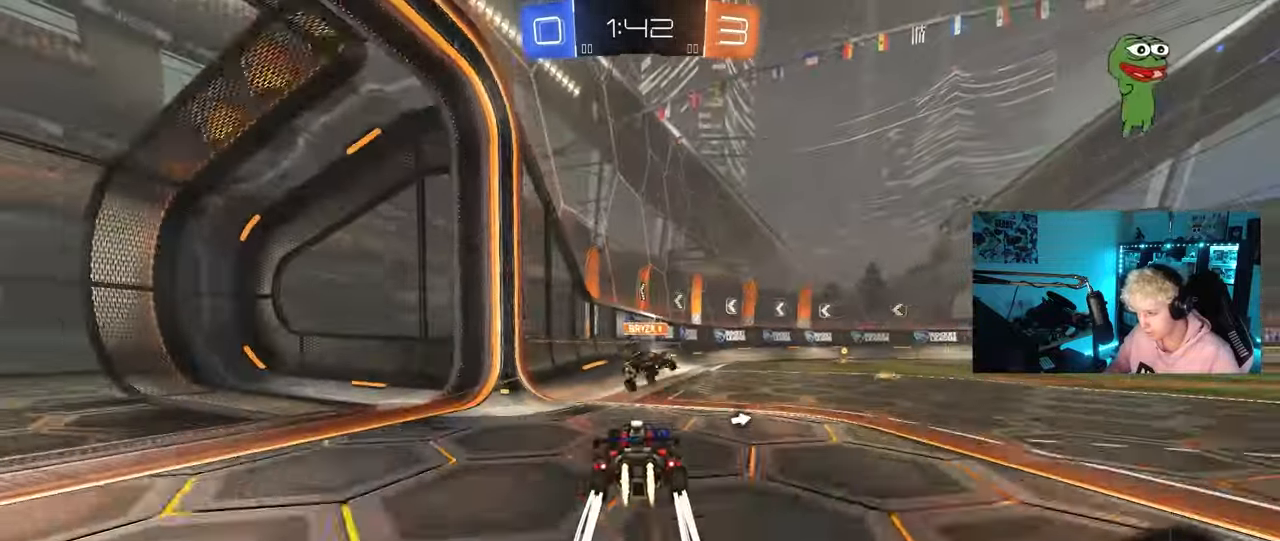
{"keys": ["a", "w"], "mouse": [], "mouse_move": "still", "events": [[117, "d", "down"], [267, "d", "up"], [300, "a", "down"], [450, "mouse_left", "up"]]}
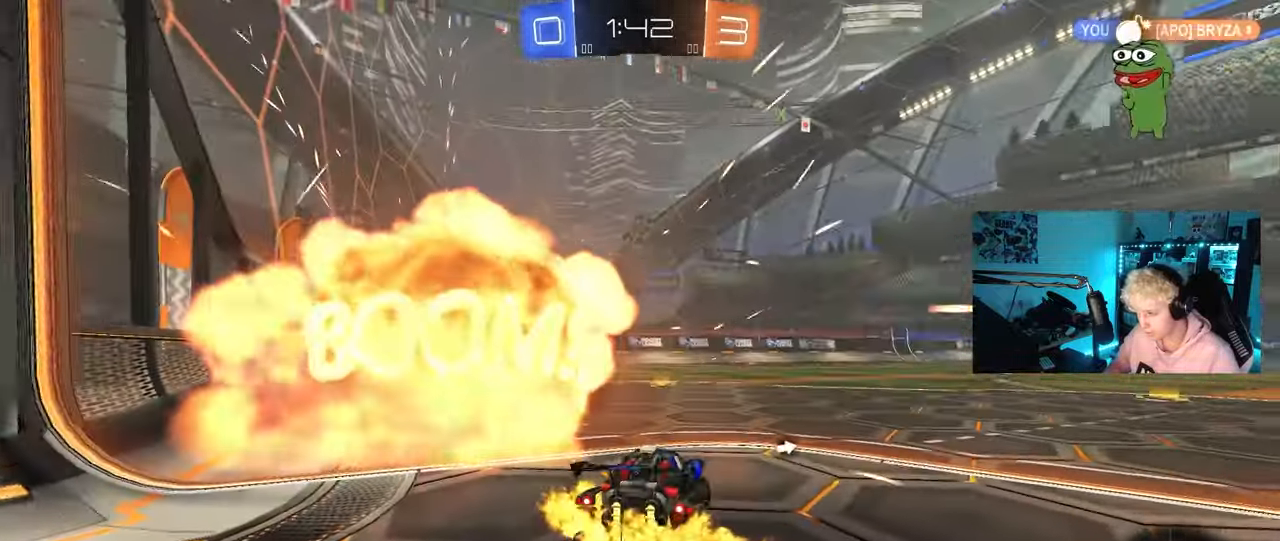
{"keys": ["a", "w"], "mouse": ["left"], "mouse_move": "still", "events": [[50, "space", "down"], [233, "space", "up"], [317, "a", "up"], [367, "d", "down"], [367, "mouse_left", "down"], [400, "mouse_right", "down"], [467, "a", "down"], [467, "d", "up"], [467, "mouse_right", "up"]]}
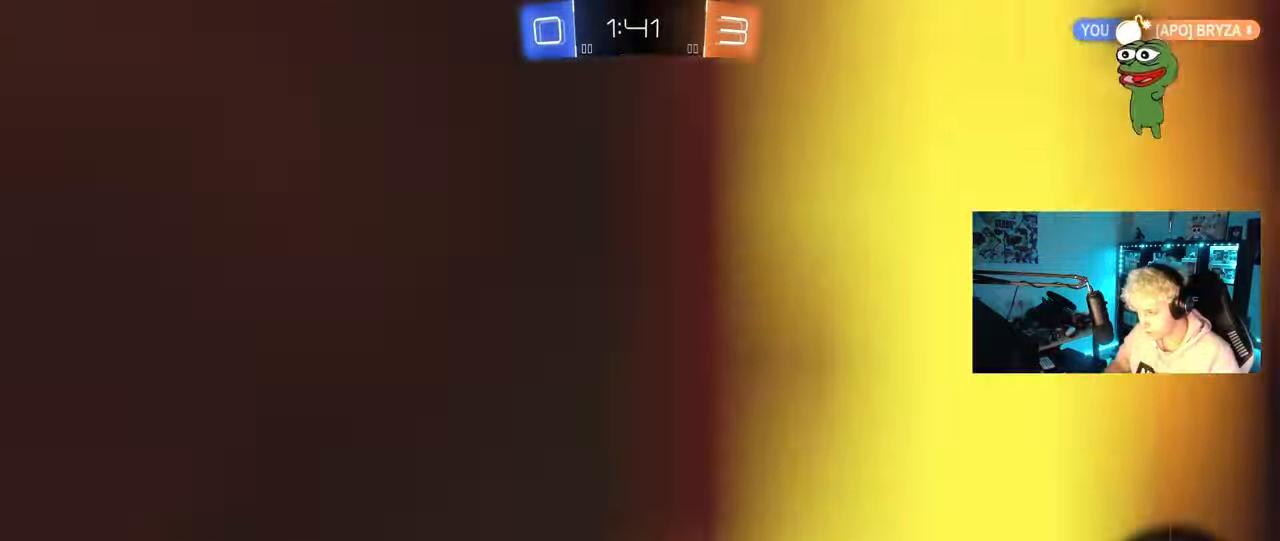
{"keys": ["a", "shift"], "mouse": [], "mouse_move": "still", "events": [[17, "mouse_right", "down"], [17, "shift", "down"], [100, "s", "down"], [100, "w", "up"], [250, "mouse_right", "up"], [433, "mouse_left", "up"], [433, "s", "up"]]}
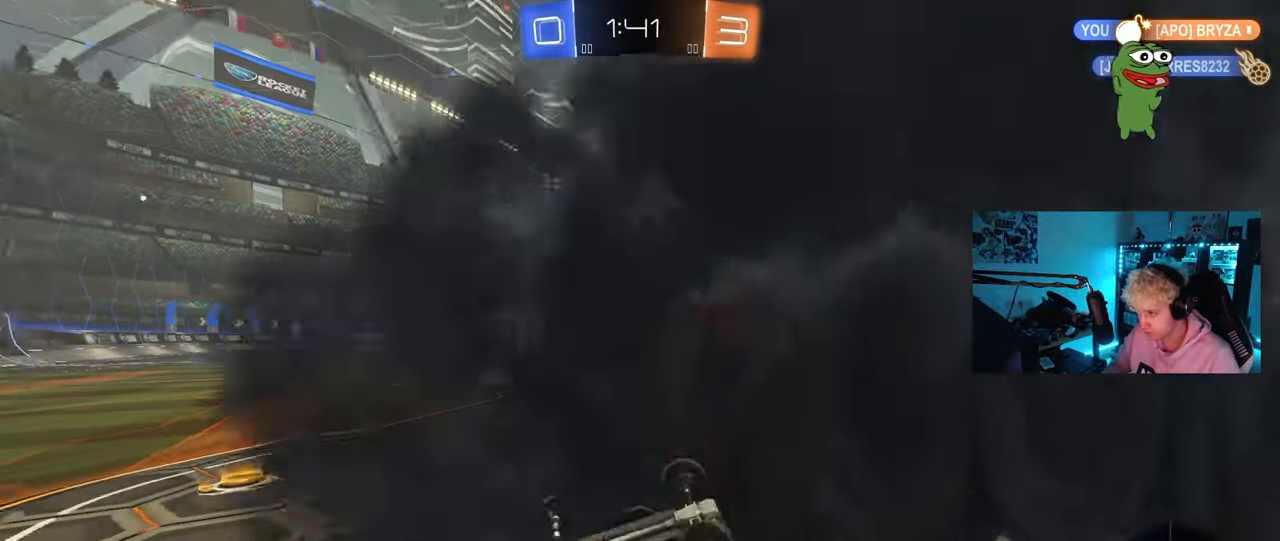
{"keys": ["w"], "mouse": [], "mouse_move": "still", "events": [[67, "s", "down"], [317, "s", "up"], [317, "shift", "up"], [400, "a", "up"], [500, "w", "down"]]}
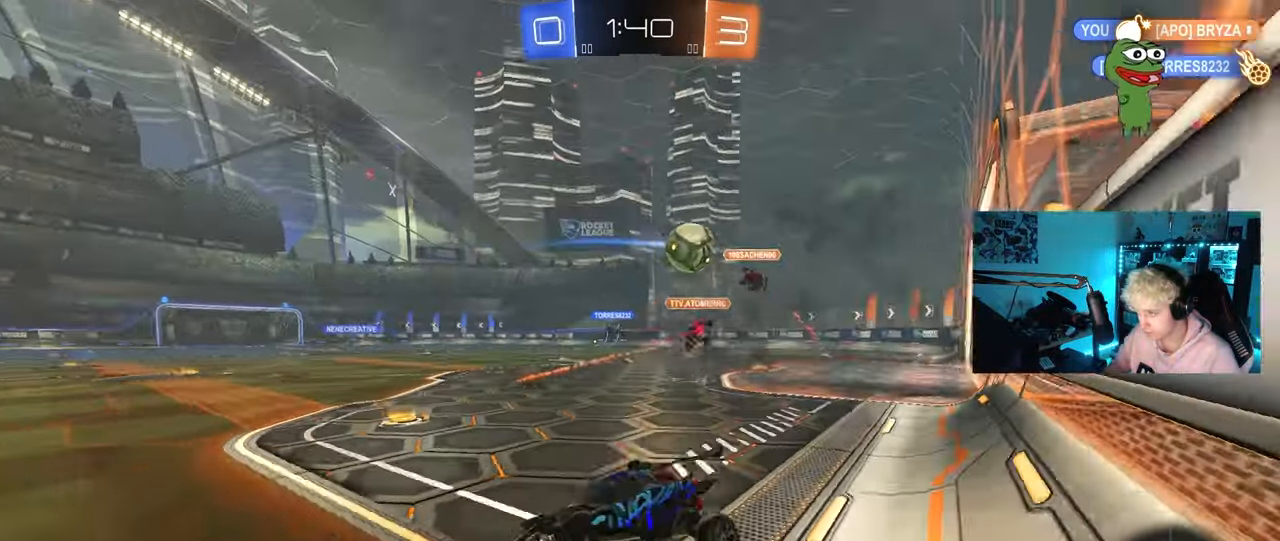
{"keys": ["d", "w"], "mouse": [], "mouse_move": "still", "events": [[233, "d", "down"], [317, "d", "up"], [417, "d", "down"]]}
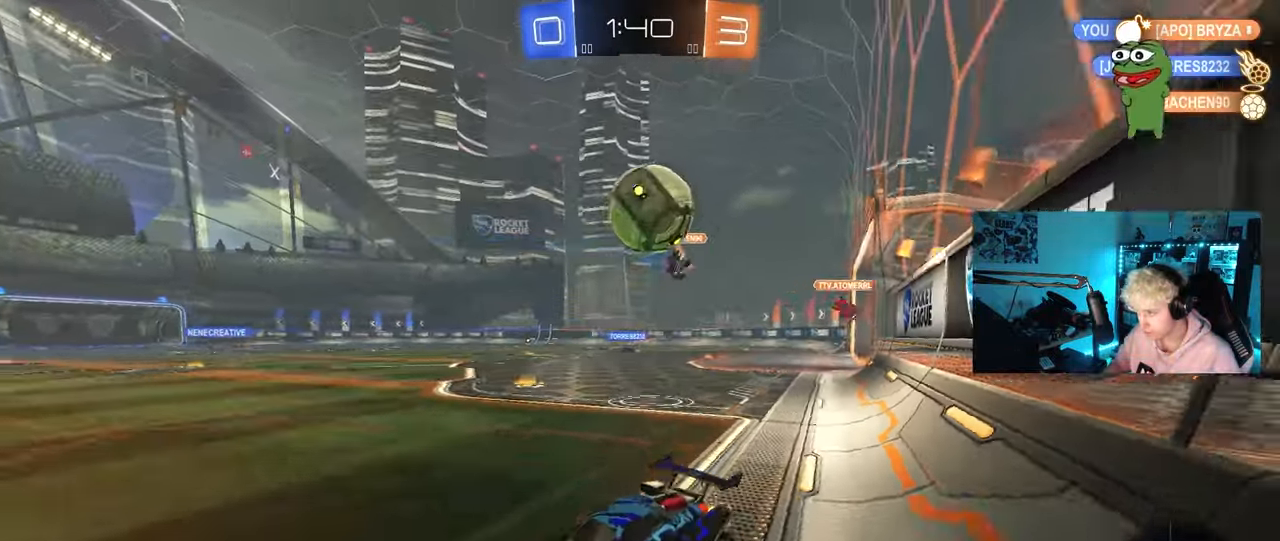
{"keys": ["d", "space", "w"], "mouse": [], "mouse_move": "still", "events": [[50, "space", "down"], [200, "d", "up"], [200, "space", "up"], [333, "space", "down"], [483, "d", "down"]]}
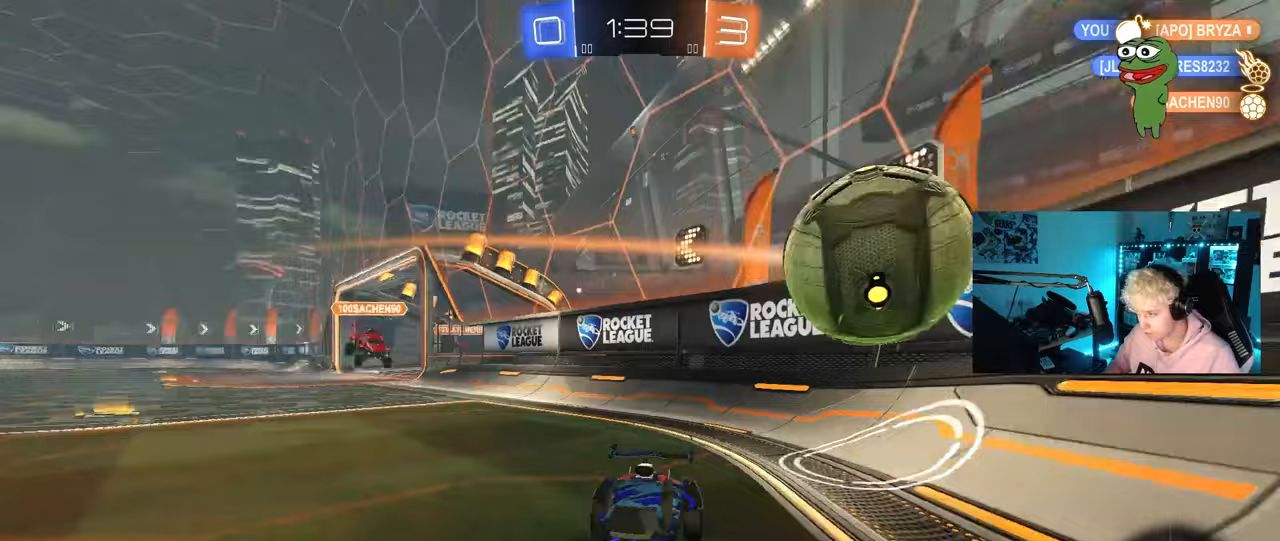
{"keys": ["s"], "mouse": [], "mouse_move": "left", "events": [[17, "space", "up"], [217, "d", "up"], [400, "d", "down"], [450, "w", "up"], [500, "d", "up"], [500, "s", "down"]]}
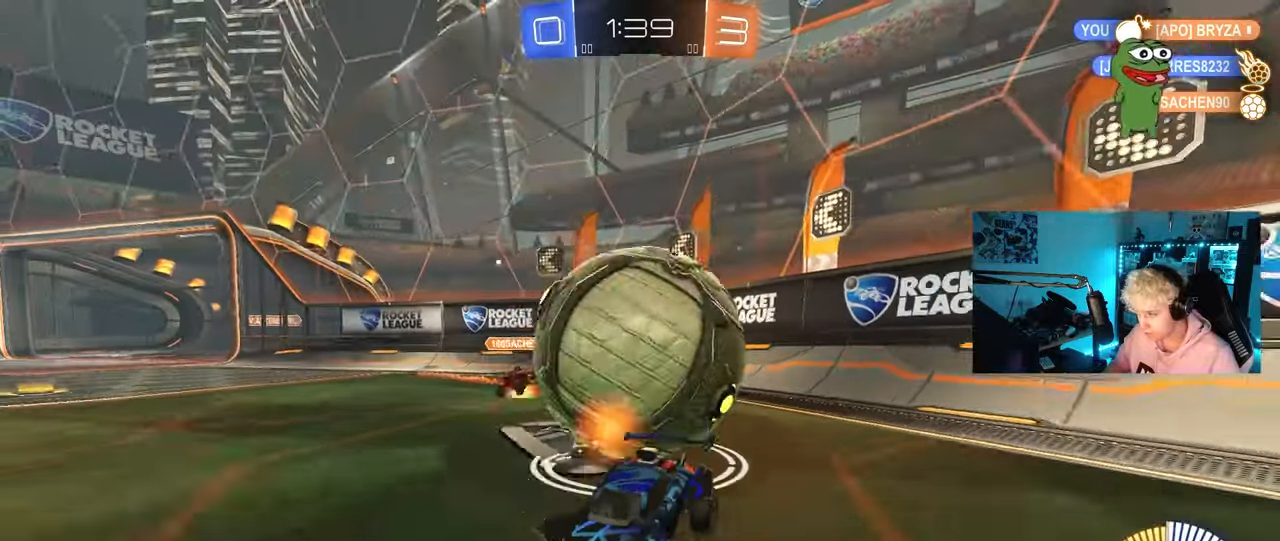
{"keys": ["d", "s"], "mouse": ["right"], "mouse_move": "down-left", "events": [[33, "a", "down"], [83, "a", "up"], [133, "d", "down"], [133, "mouse_right", "down"]]}
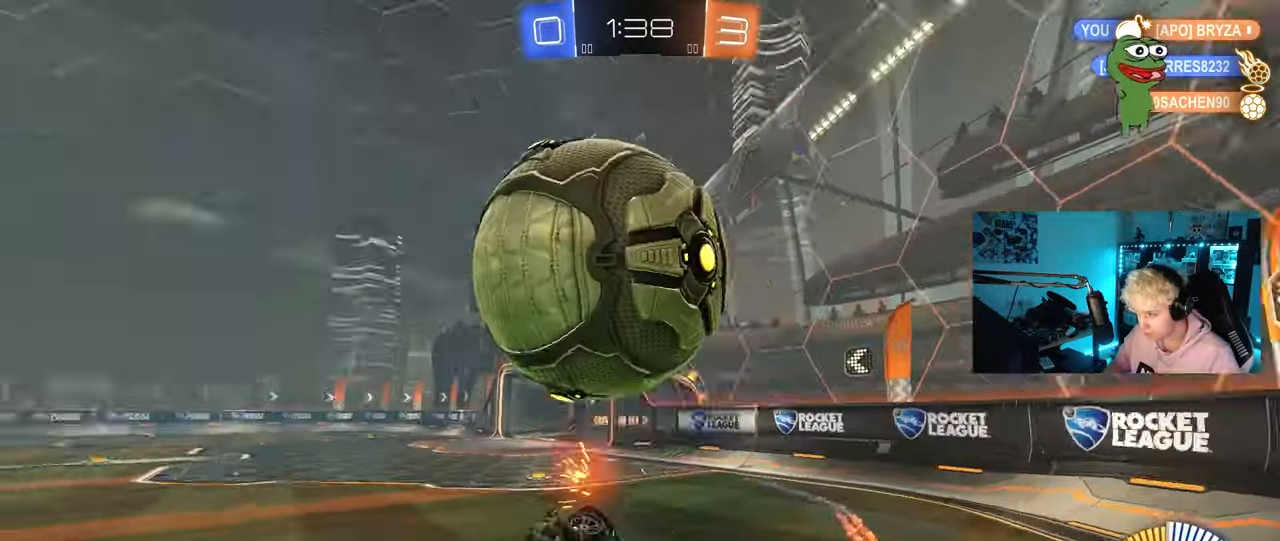
{"keys": ["d", "s", "shift"], "mouse": [], "mouse_move": "still", "events": [[17, "mouse_right", "up"], [50, "shift", "down"], [250, "space", "down"], [483, "space", "up"]]}
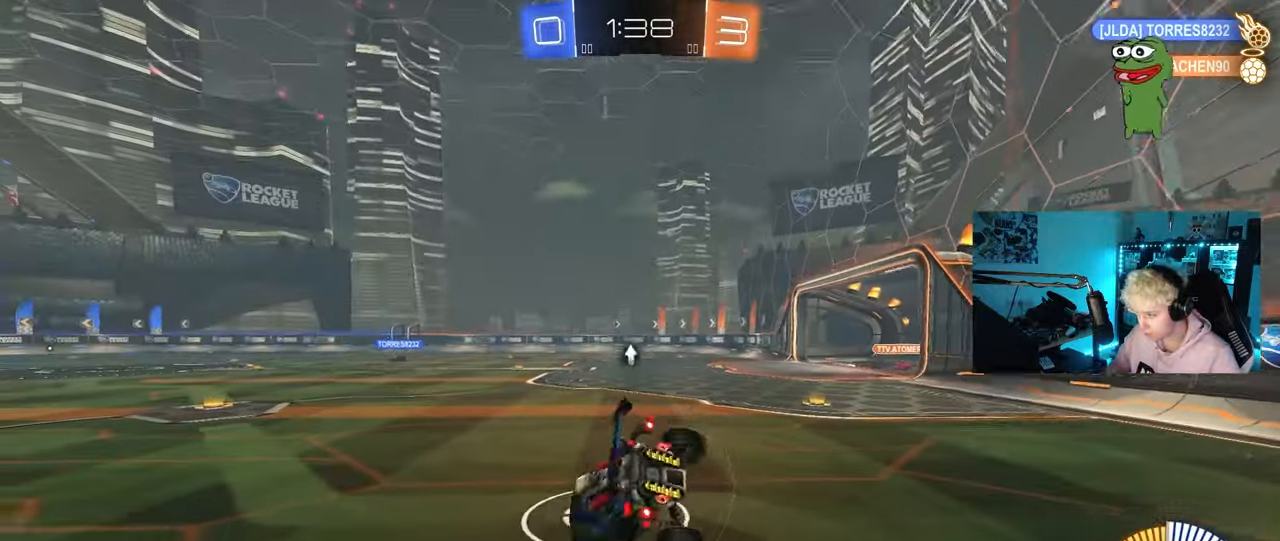
{"keys": ["a", "space", "w"], "mouse": [], "mouse_move": "still", "events": [[33, "s", "up"], [67, "shift", "up"], [250, "d", "up"], [300, "w", "down"], [400, "a", "down"], [450, "space", "down"]]}
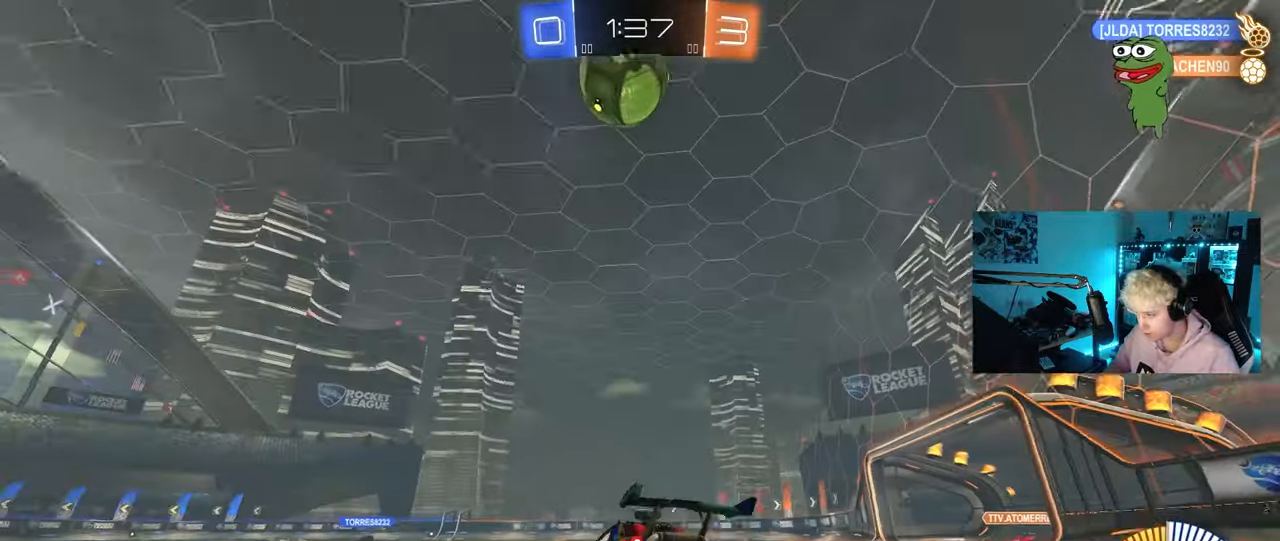
{"keys": ["d", "w"], "mouse": [], "mouse_move": "still", "events": [[83, "space", "up"], [317, "a", "up"], [467, "d", "down"]]}